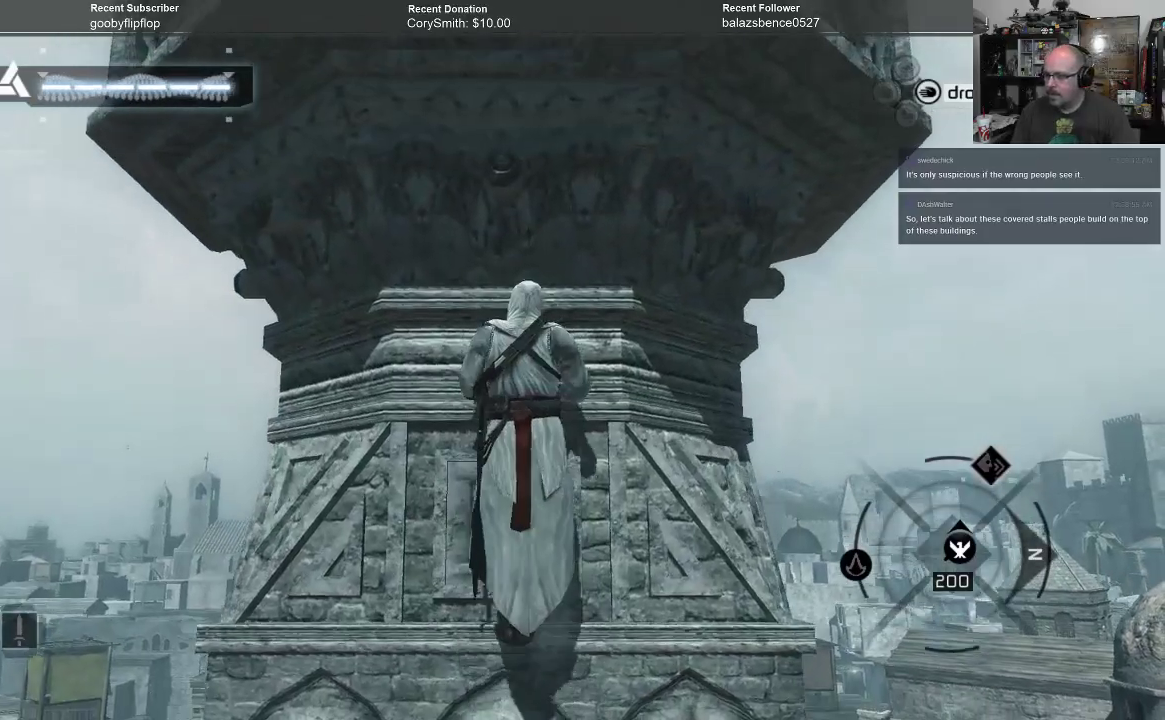
Gameplay with a controller (Xbox layout); each line is a JSON object with the inputs held at the frame after it. "events" lists button and stick changes between this image and that frame as [ms after this image, input, new state], when the widget could be followed in between.
{"buttons": ["A", "R1"], "left_stick": "up", "right_stick": "center", "events": []}
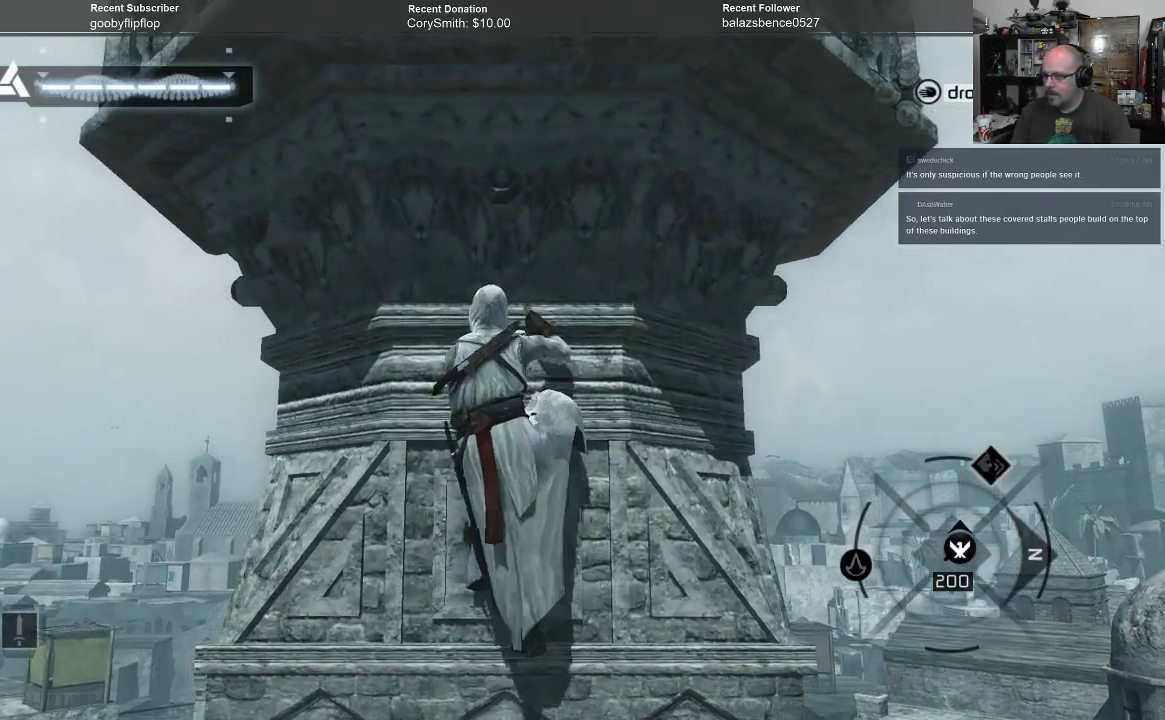
{"buttons": ["A", "R1"], "left_stick": "up", "right_stick": "center", "events": []}
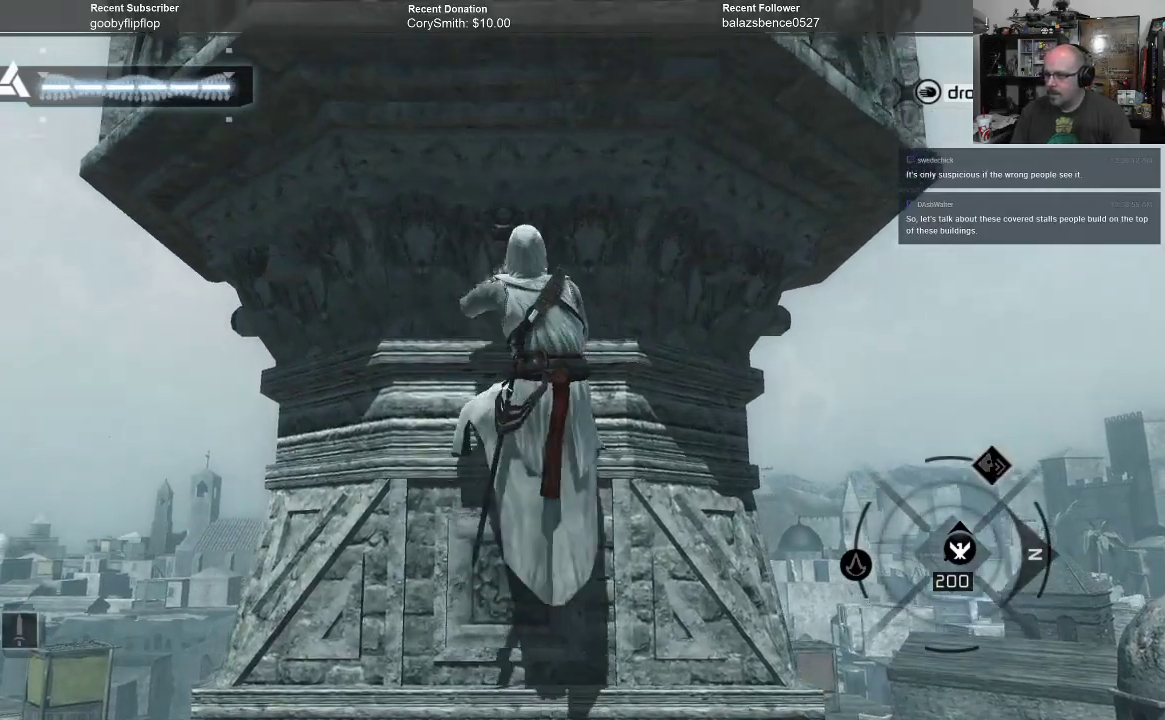
{"buttons": ["A", "R1"], "left_stick": "up", "right_stick": "center", "events": []}
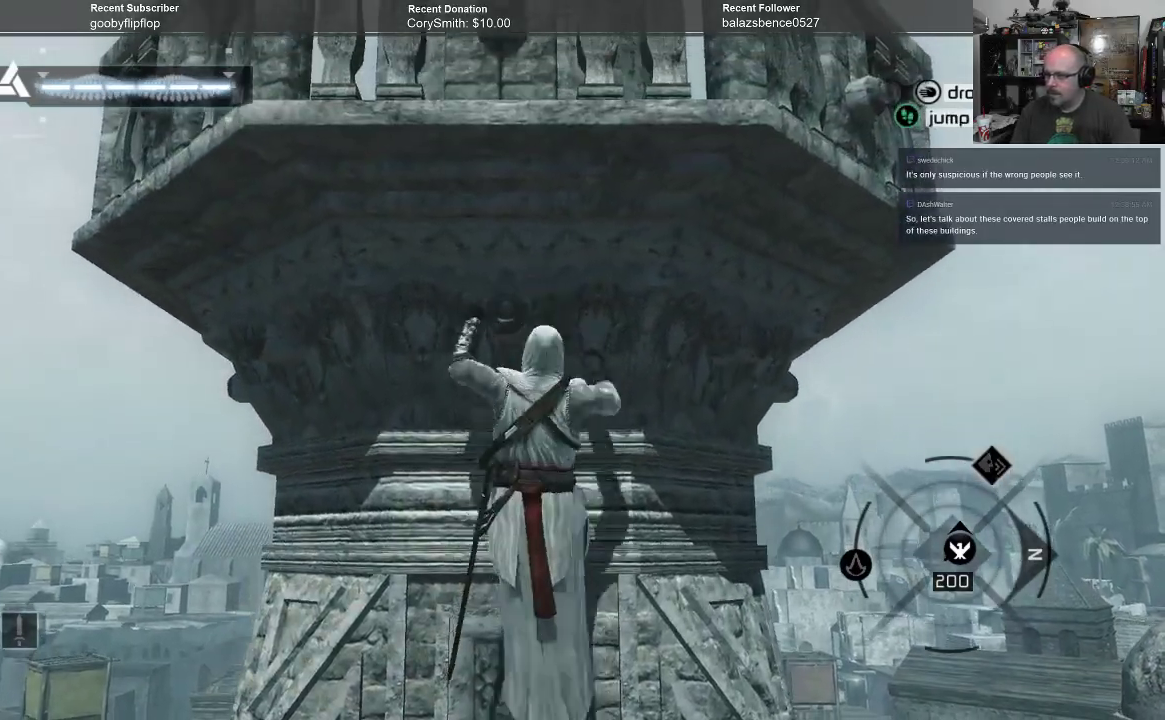
{"buttons": ["A", "R1"], "left_stick": "up", "right_stick": "center", "events": []}
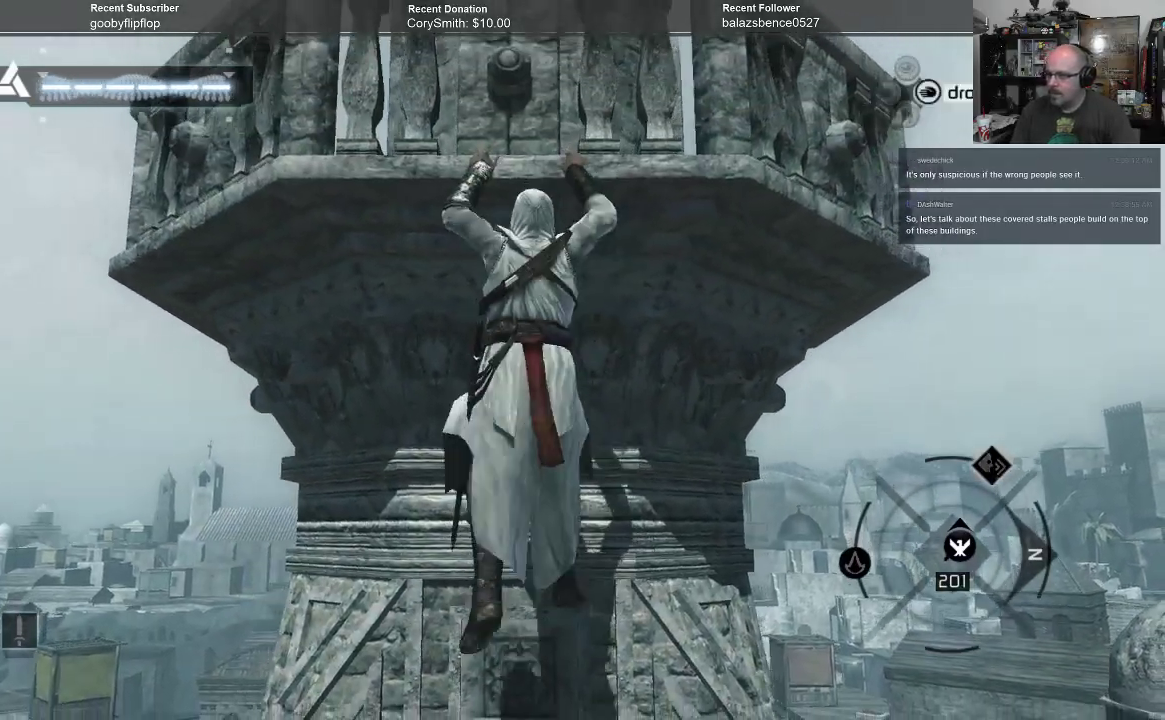
{"buttons": ["A", "R1"], "left_stick": "up", "right_stick": "center", "events": []}
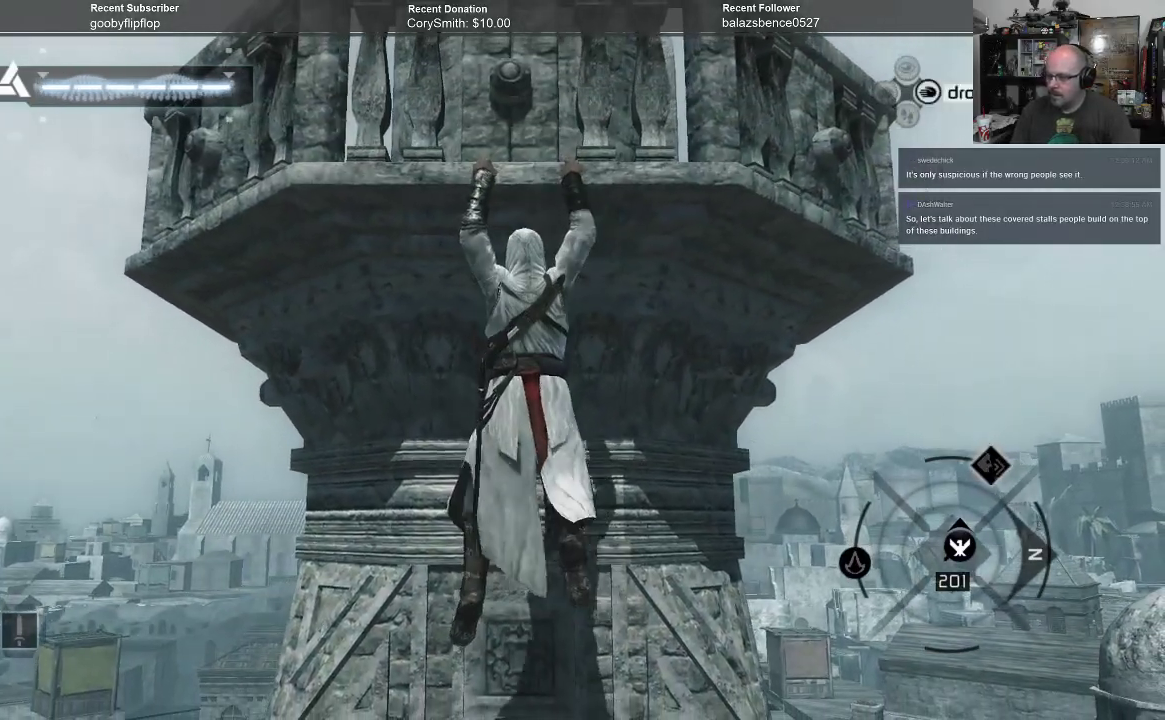
{"buttons": ["A", "R1"], "left_stick": "up", "right_stick": "center", "events": []}
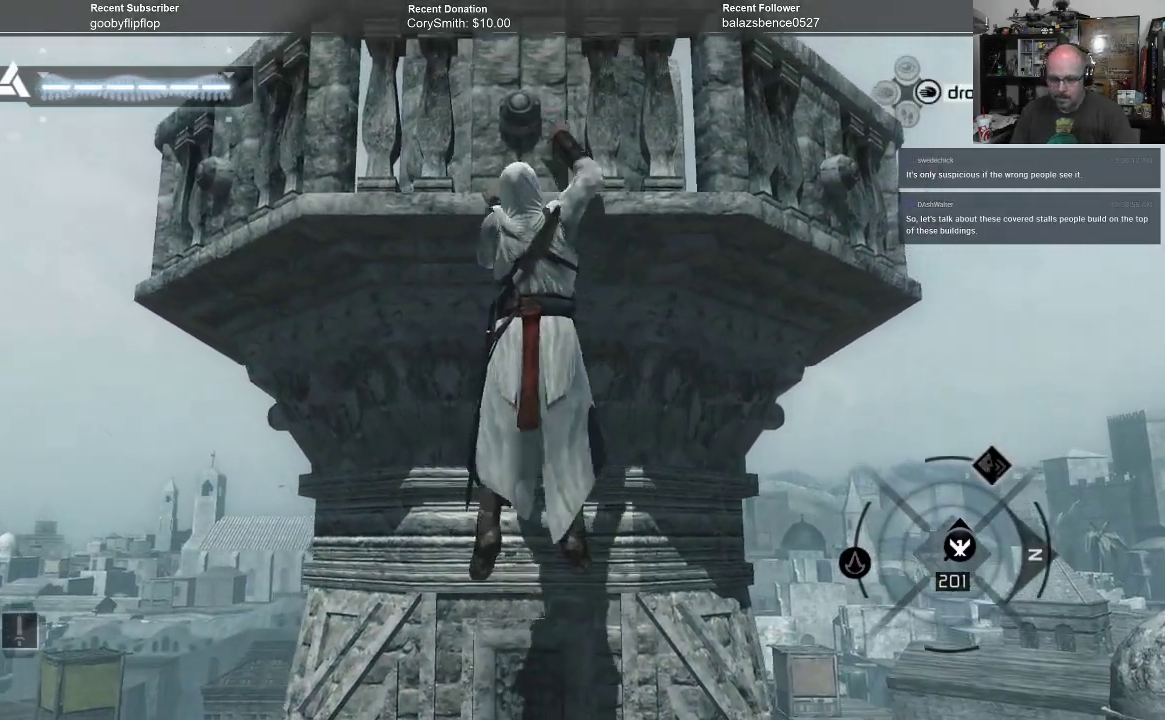
{"buttons": ["A", "R1"], "left_stick": "up", "right_stick": "center", "events": []}
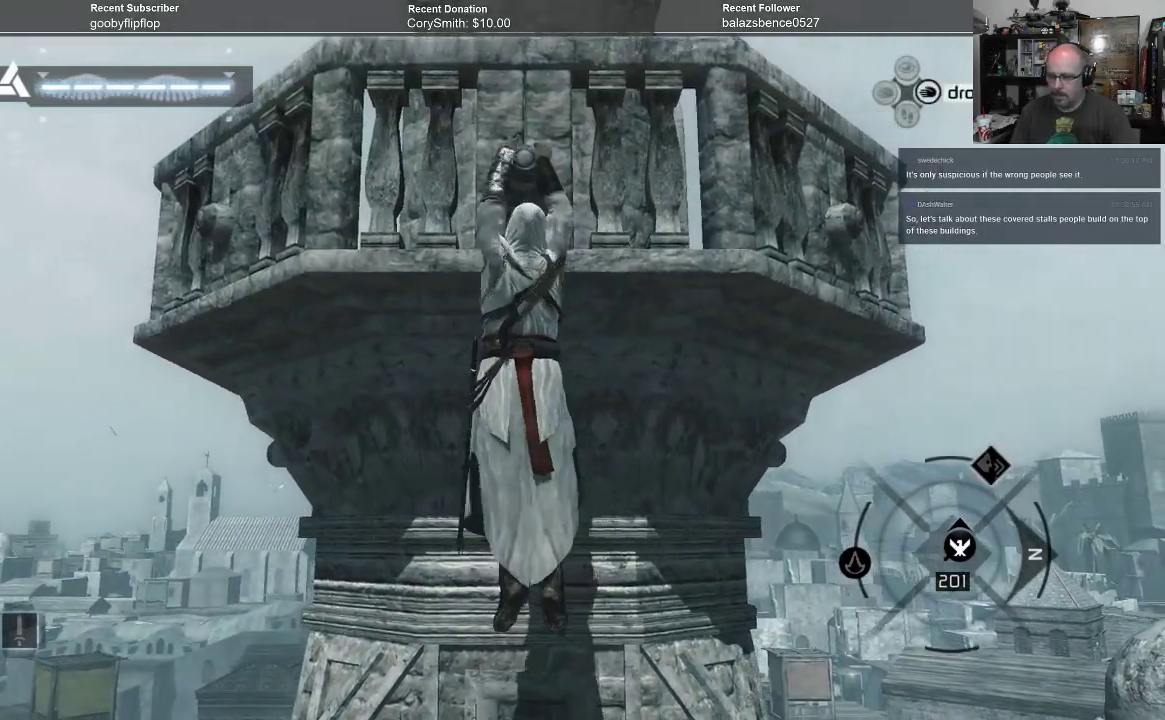
{"buttons": ["A", "R1"], "left_stick": "up", "right_stick": "center", "events": []}
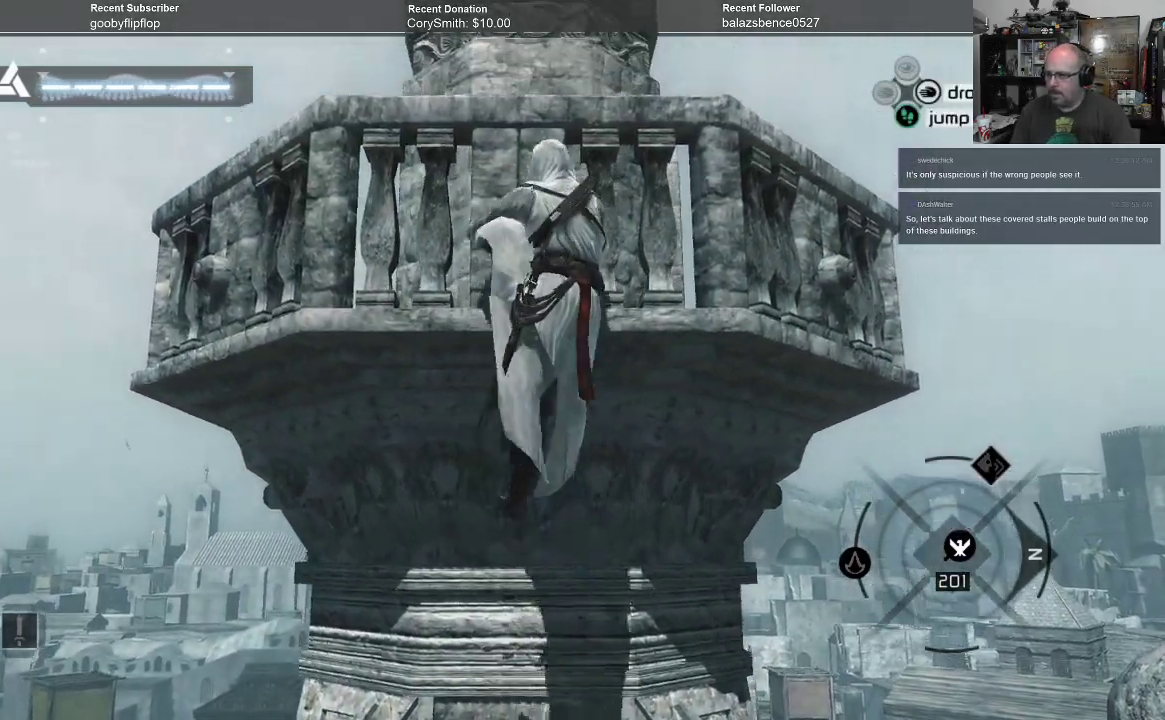
{"buttons": ["A", "R1"], "left_stick": "center", "right_stick": "center", "events": [[500, "left_stick", "center"]]}
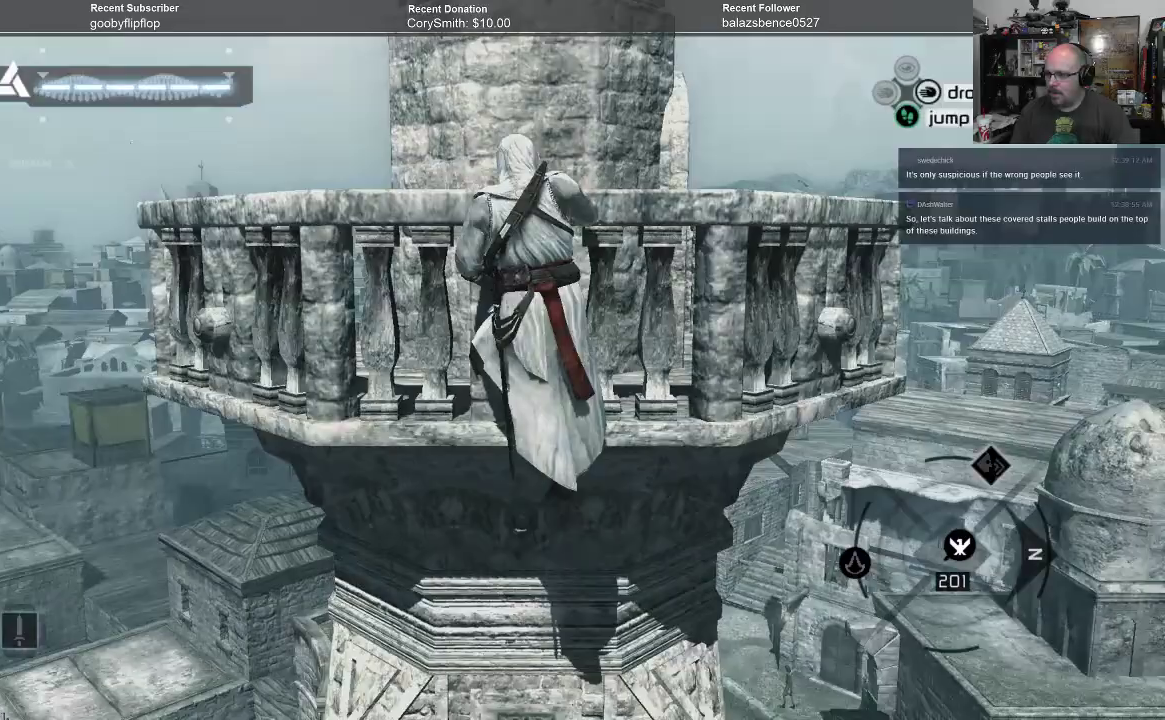
{"buttons": ["A", "R1"], "left_stick": "center", "right_stick": "center", "events": []}
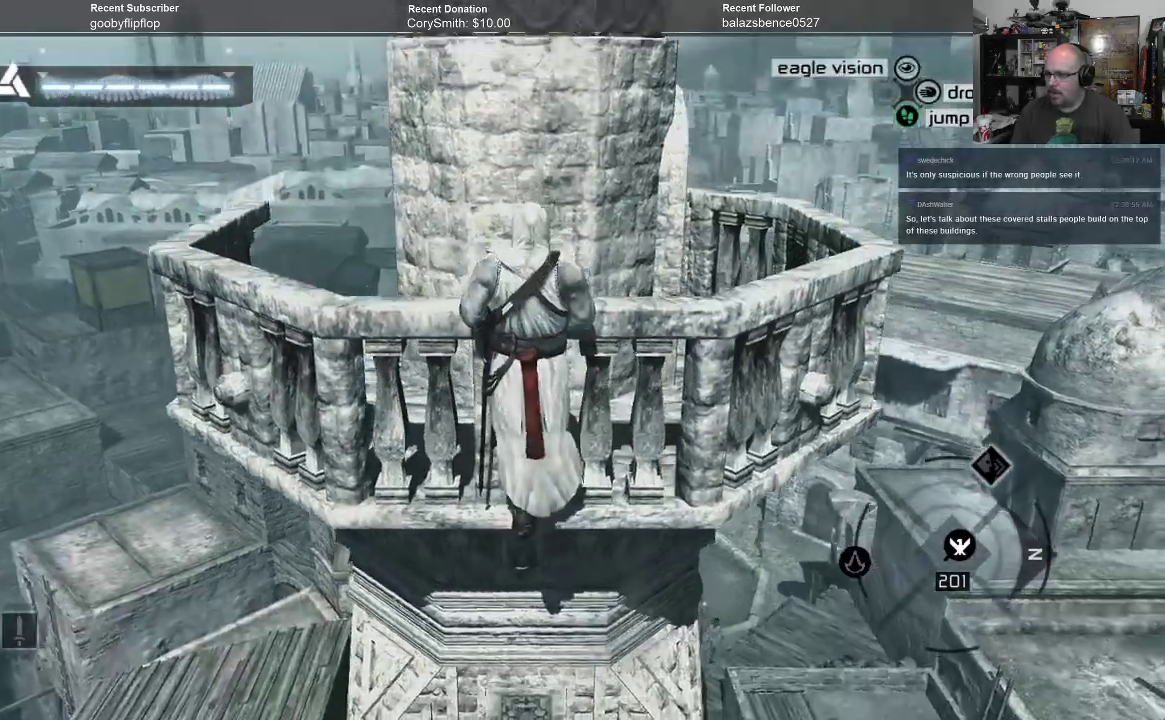
{"buttons": ["A", "R1"], "left_stick": "up", "right_stick": "center", "events": [[300, "left_stick", "up"]]}
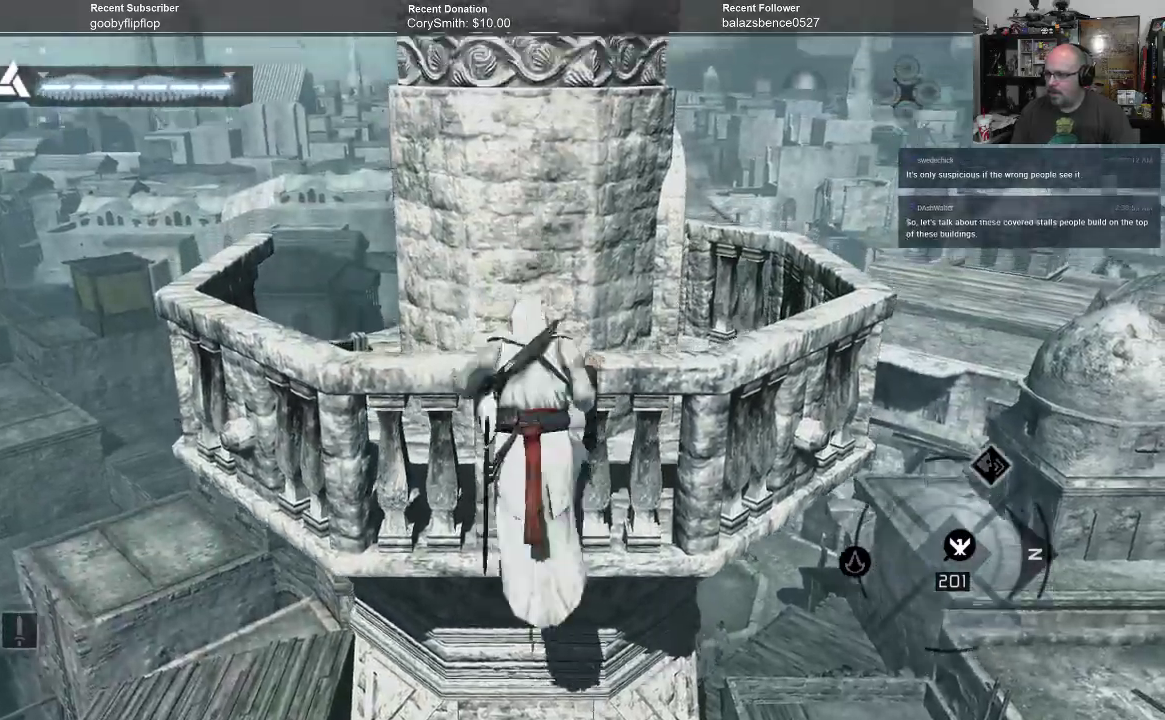
{"buttons": ["A", "R1"], "left_stick": "center", "right_stick": "center", "events": [[33, "left_stick", "center"]]}
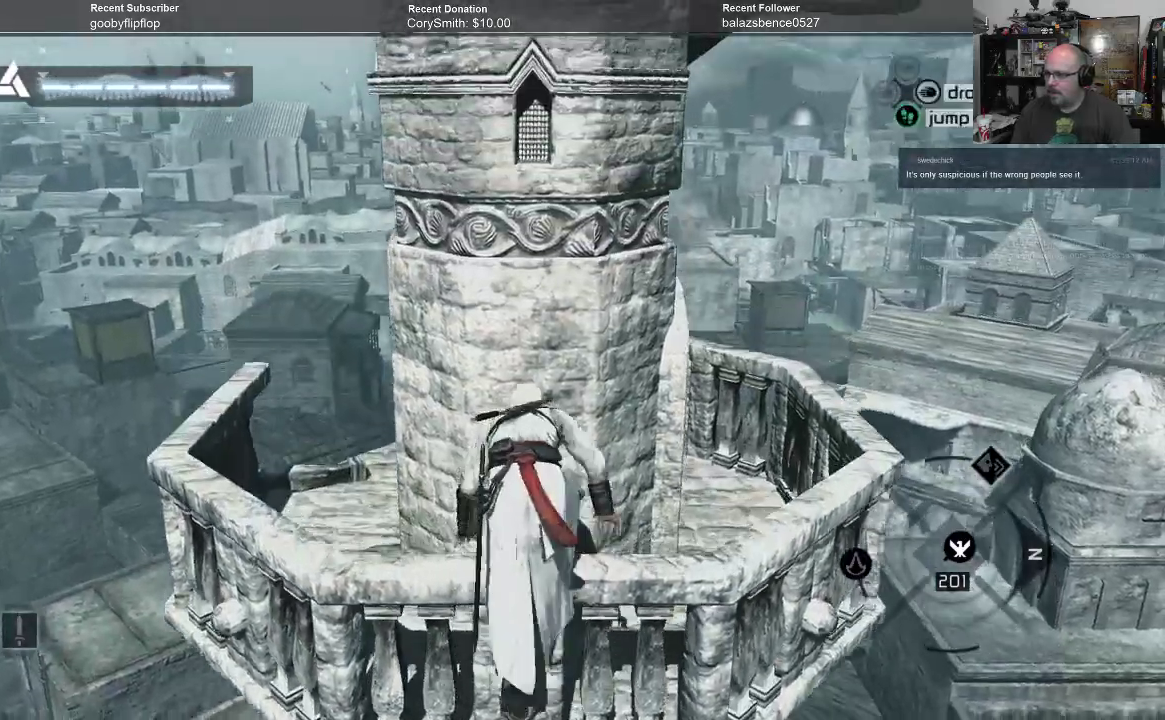
{"buttons": ["A", "R1"], "left_stick": "center", "right_stick": "center", "events": []}
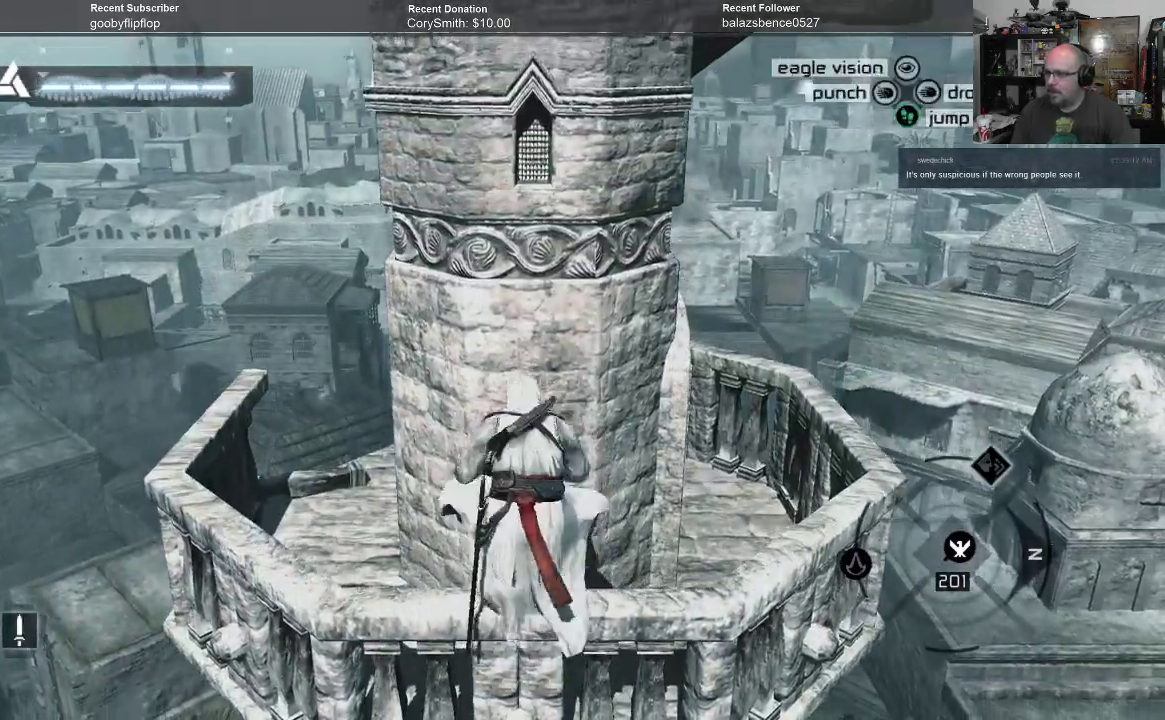
{"buttons": ["A", "R1"], "left_stick": "up", "right_stick": "center", "events": [[33, "left_stick", "up"]]}
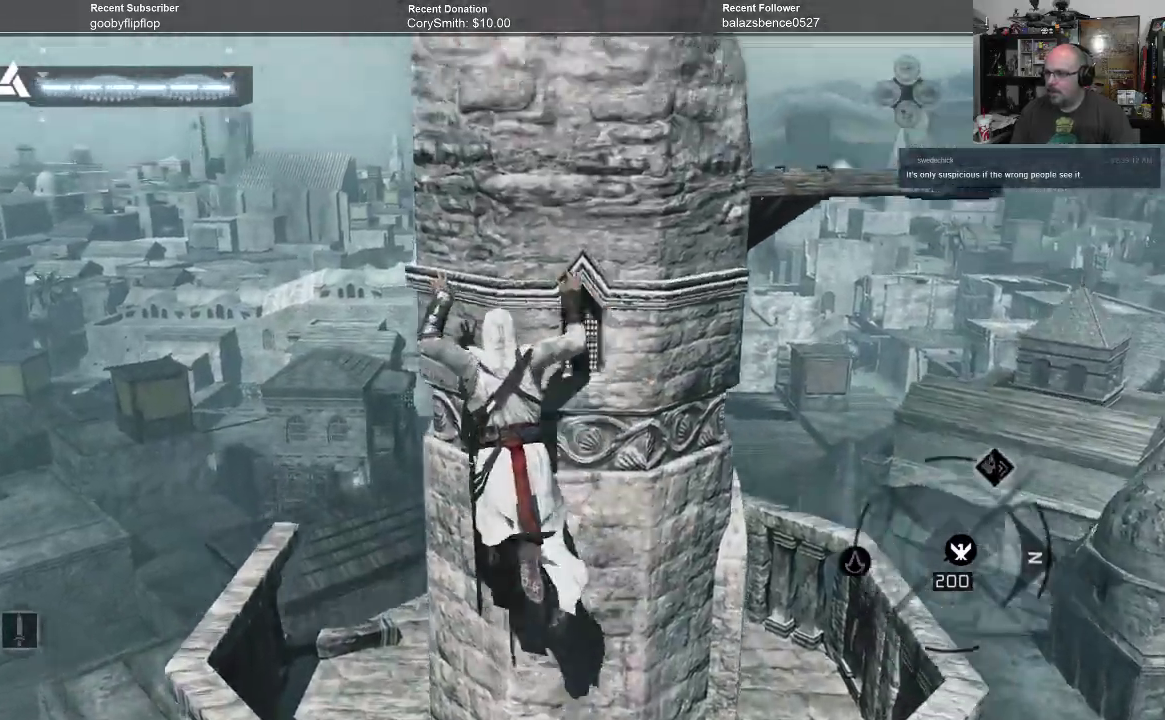
{"buttons": ["A", "R1"], "left_stick": "up-right", "right_stick": "center", "events": [[467, "left_stick", "up-right"]]}
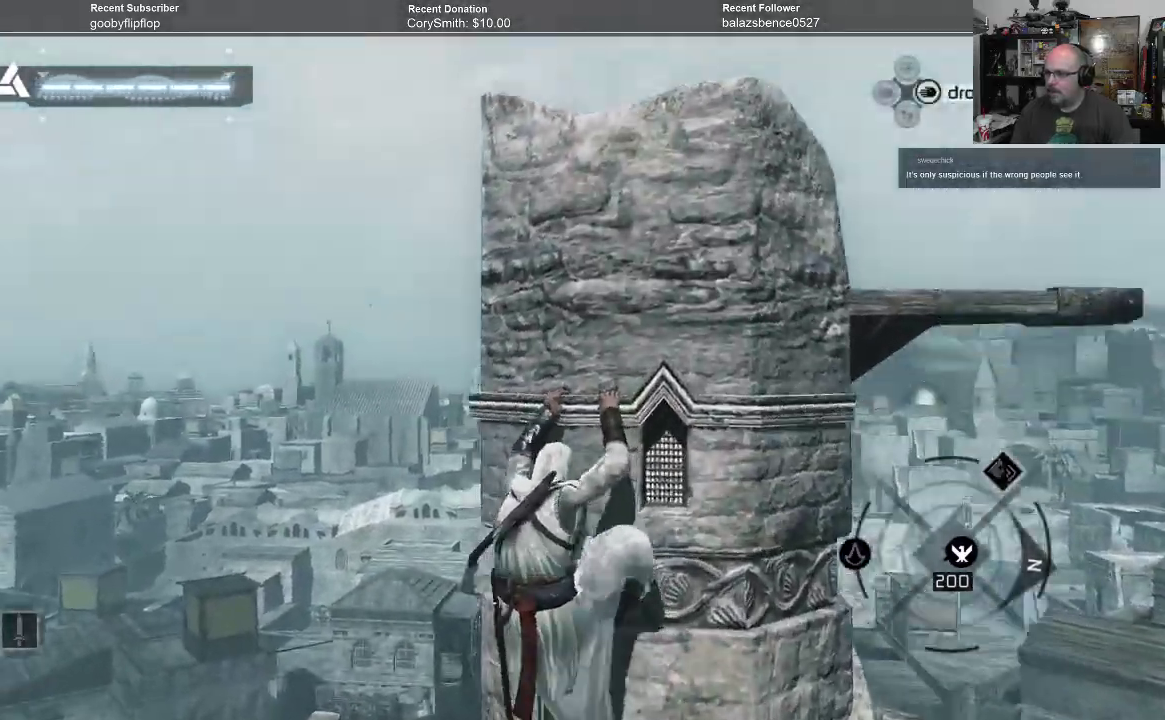
{"buttons": ["A", "R1"], "left_stick": "up-right", "right_stick": "center", "events": []}
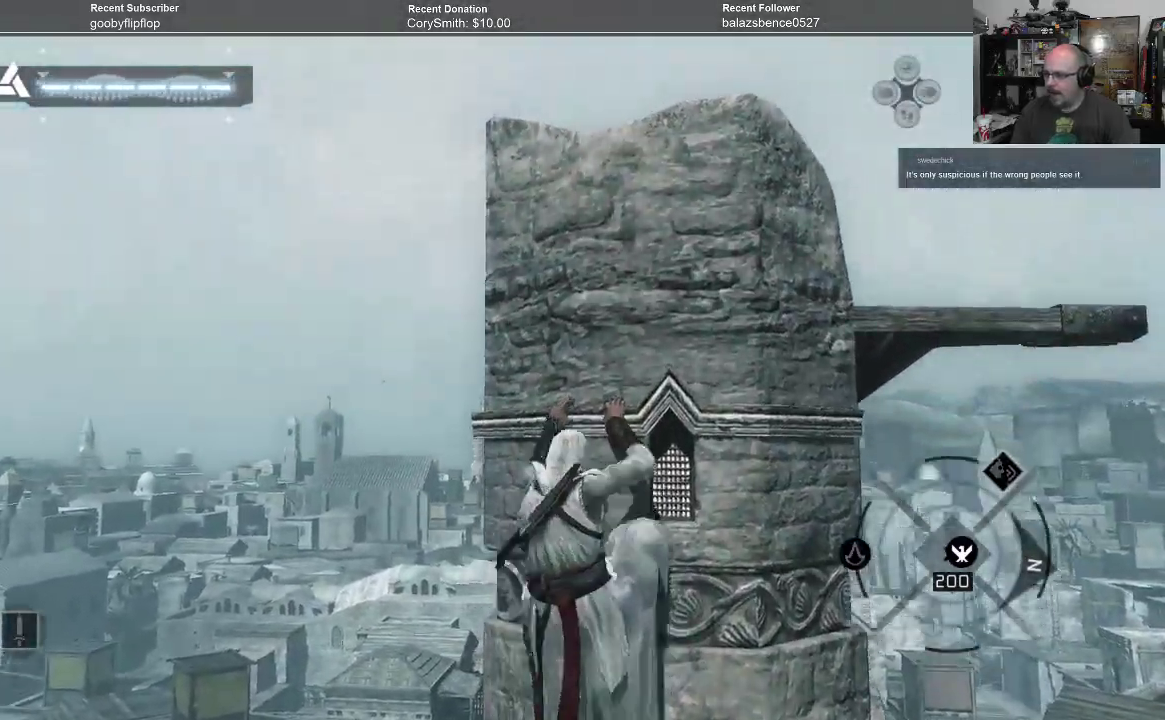
{"buttons": ["A", "R1"], "left_stick": "up-right", "right_stick": "center", "events": []}
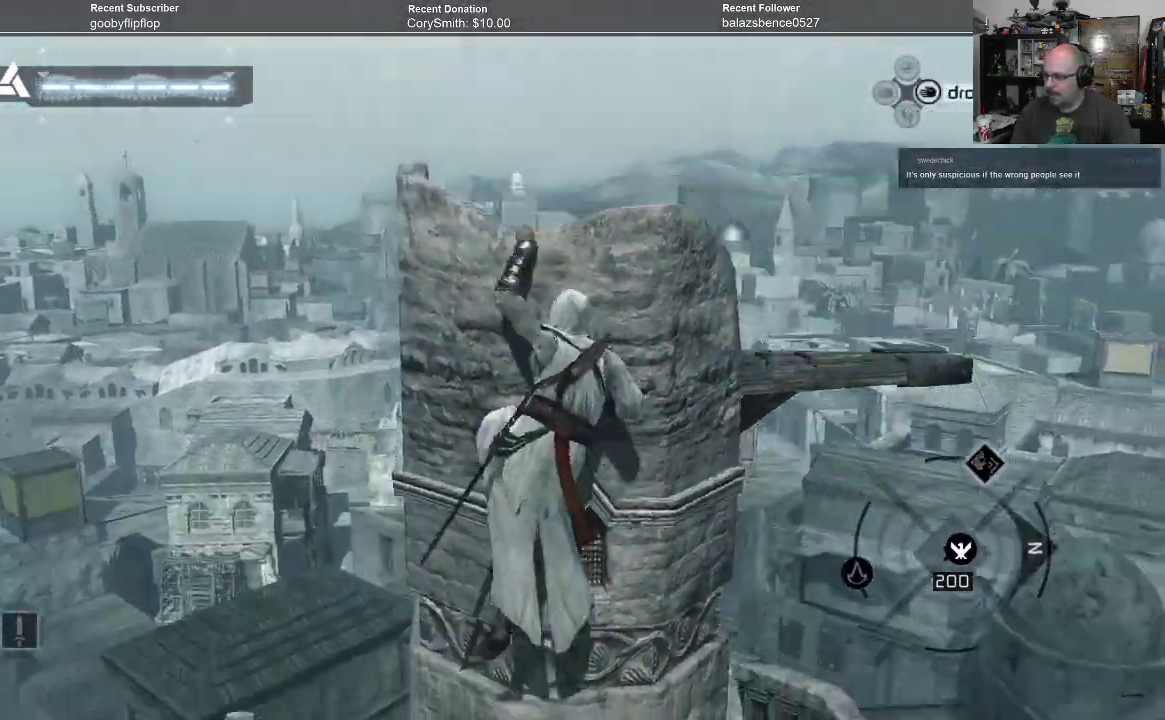
{"buttons": ["A", "R1"], "left_stick": "up-right", "right_stick": "center", "events": []}
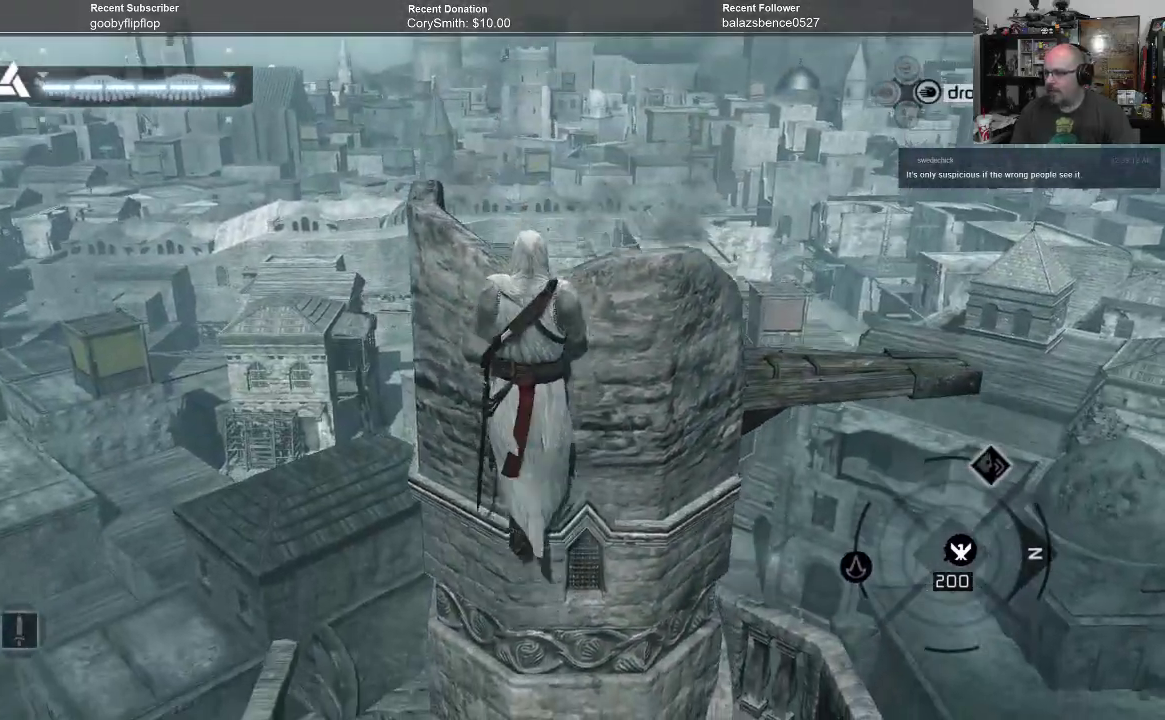
{"buttons": [], "left_stick": "center", "right_stick": "down", "events": [[33, "A", "up"], [67, "R1", "up"], [100, "left_stick", "center"], [233, "right_stick", "down"]]}
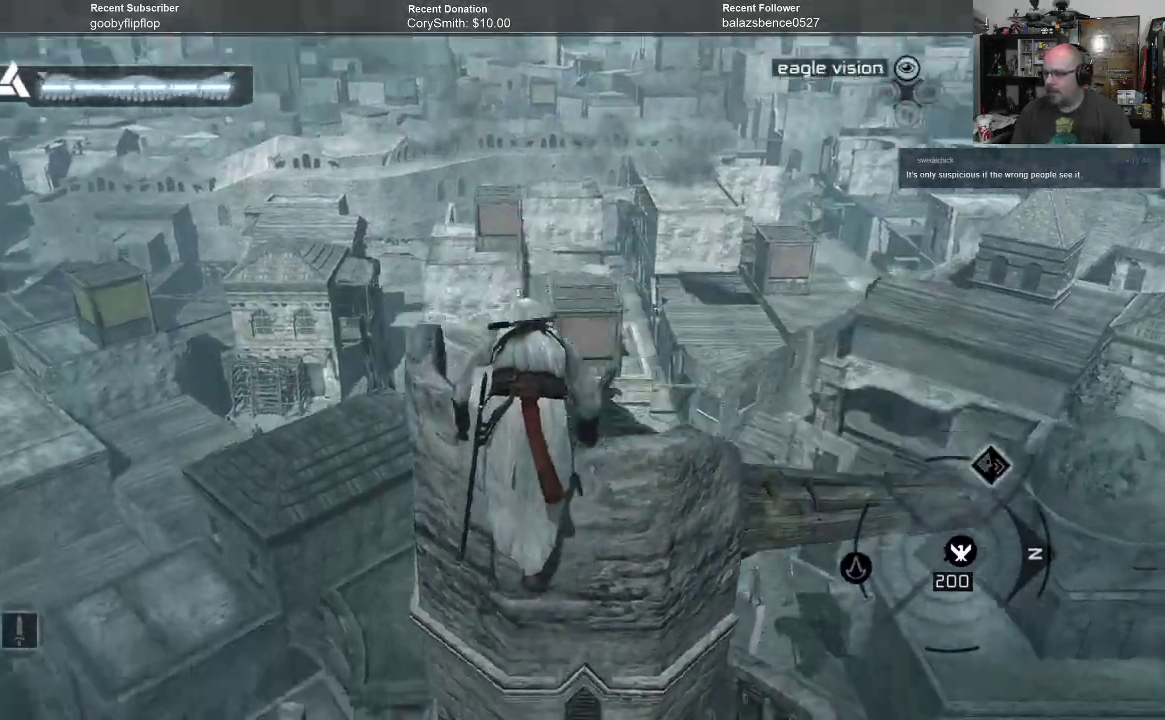
{"buttons": [], "left_stick": "center", "right_stick": "down", "events": []}
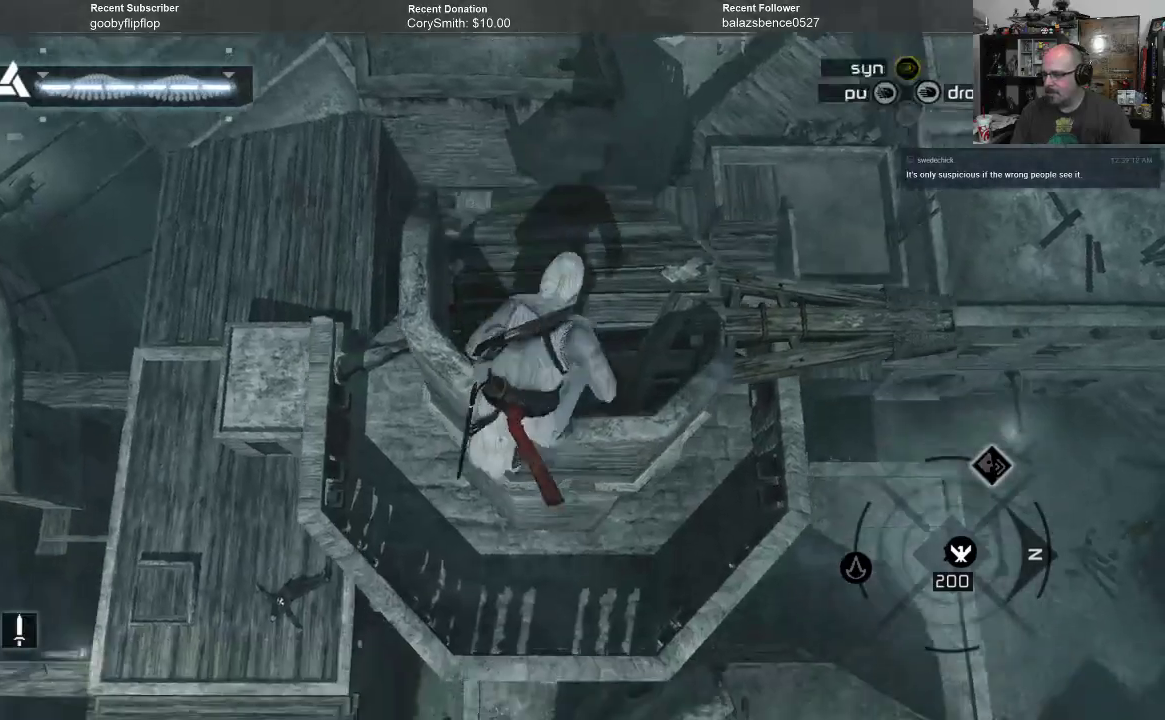
{"buttons": [], "left_stick": "up", "right_stick": "center", "events": [[133, "right_stick", "center"], [400, "left_stick", "up"]]}
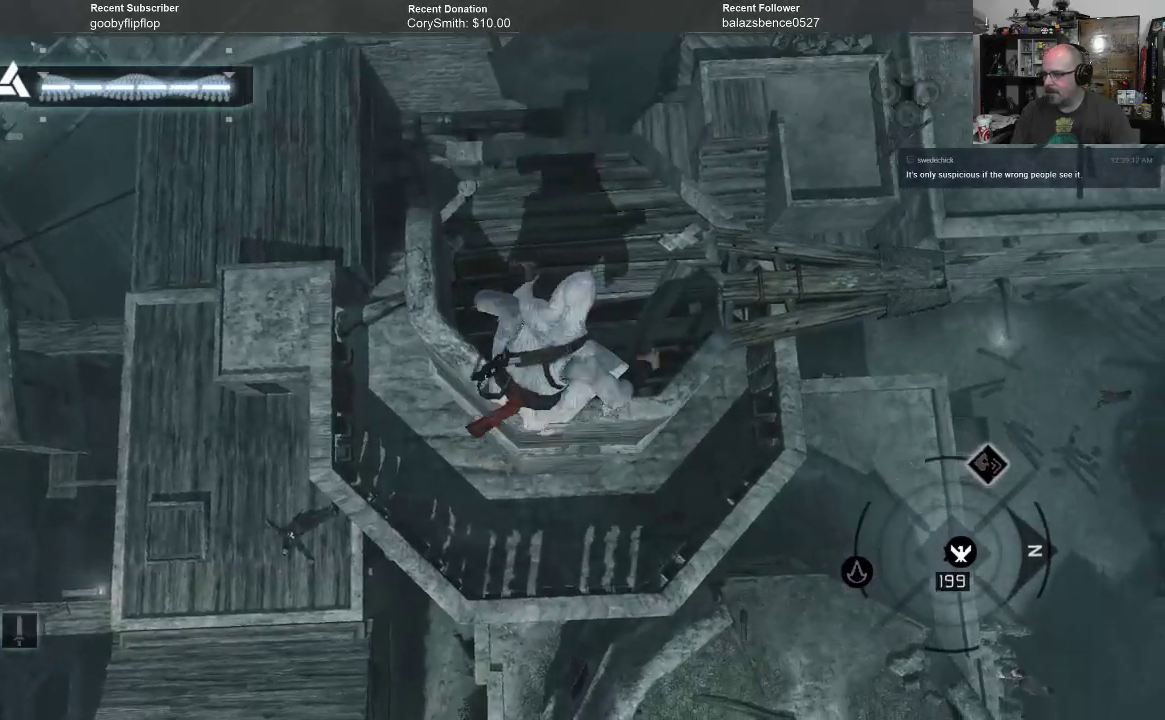
{"buttons": [], "left_stick": "center", "right_stick": "center", "events": [[167, "left_stick", "center"]]}
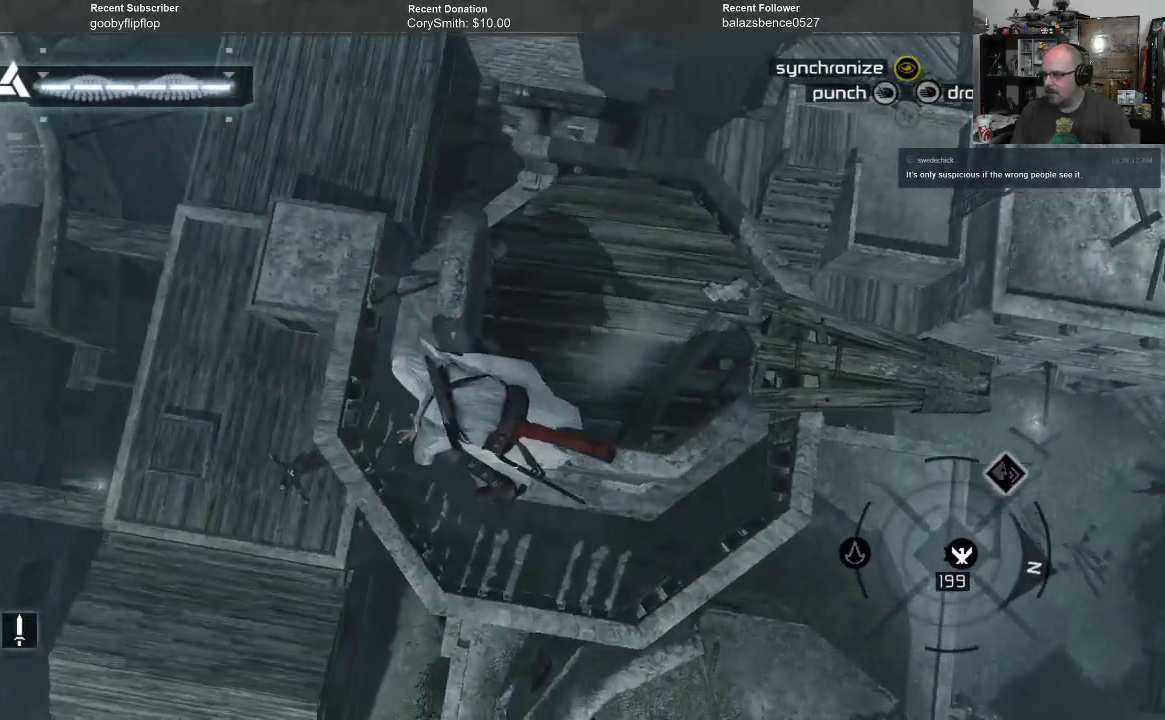
{"buttons": [], "left_stick": "center", "right_stick": "center", "events": []}
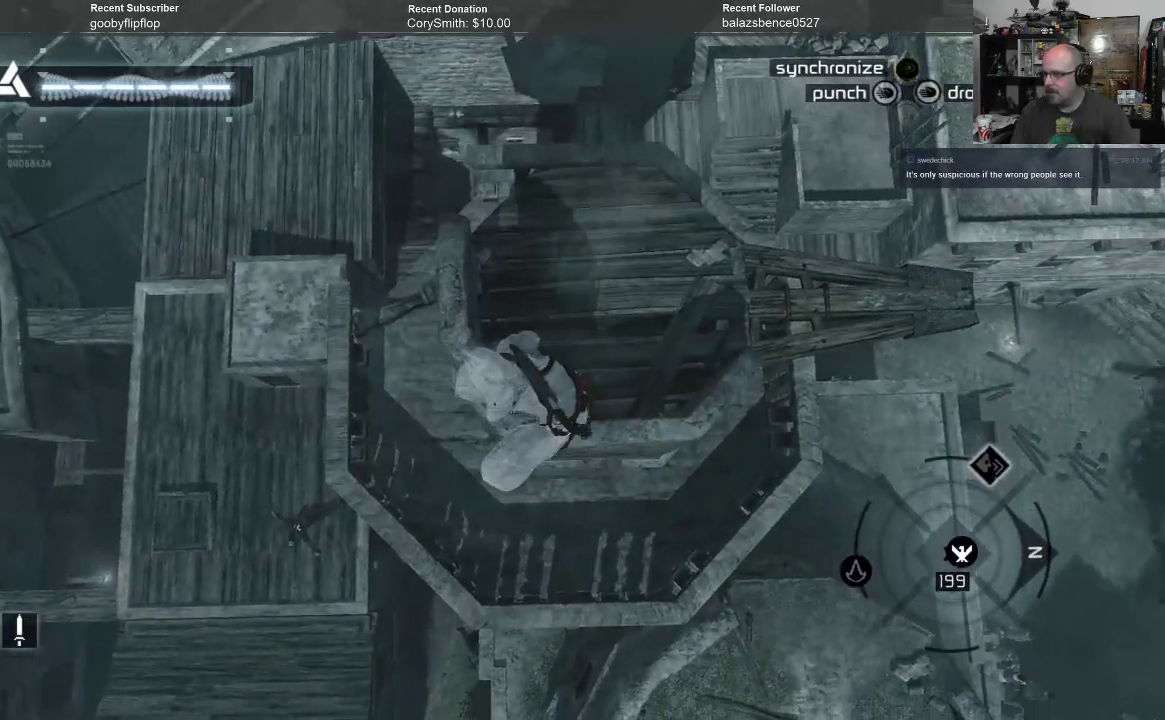
{"buttons": [], "left_stick": "center", "right_stick": "center", "events": [[100, "Y", "down"], [167, "Y", "up"]]}